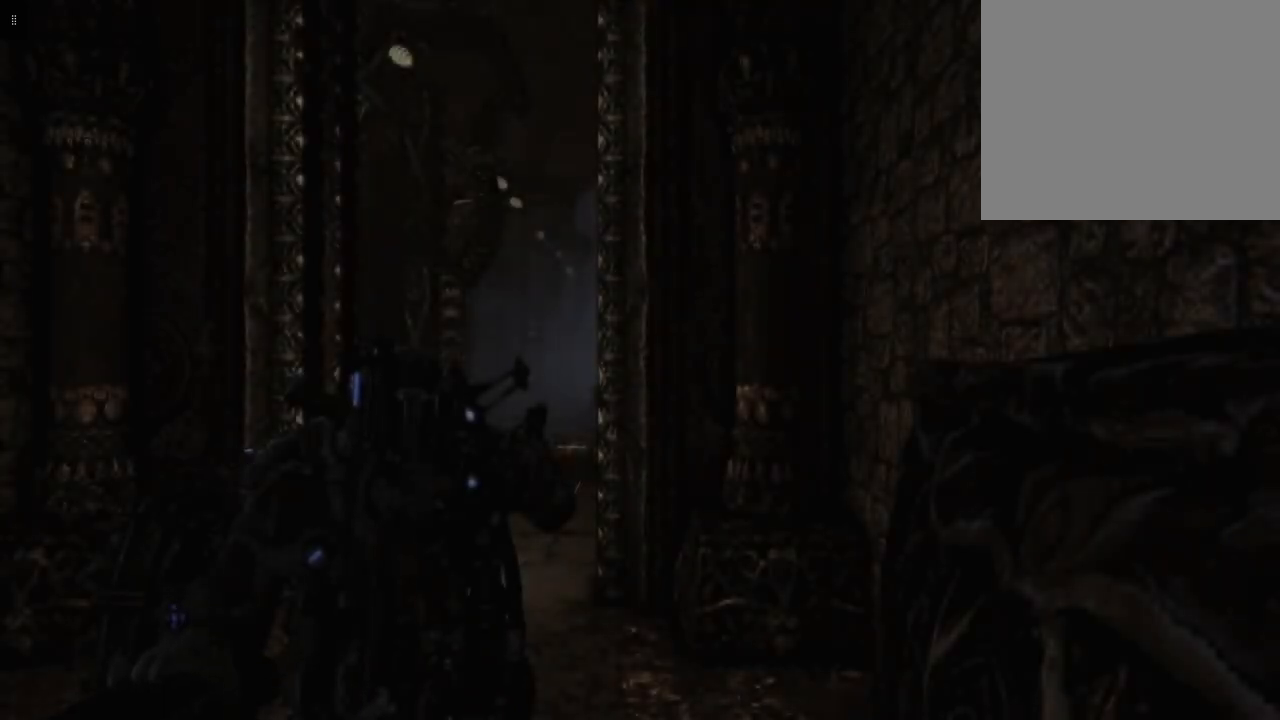
Gameplay with a controller (Xbox layout); each line is a JSON object with the inputs held at the frame after it. "events" lists button and stick changes between this image and that frame as [ms after this image, input, new state], when the widget could be followed in between.
{"buttons": [], "left_stick": "up-left", "right_stick": "down", "events": [[33, "left_stick", "up"], [300, "right_stick", "down"], [500, "left_stick", "up-left"]]}
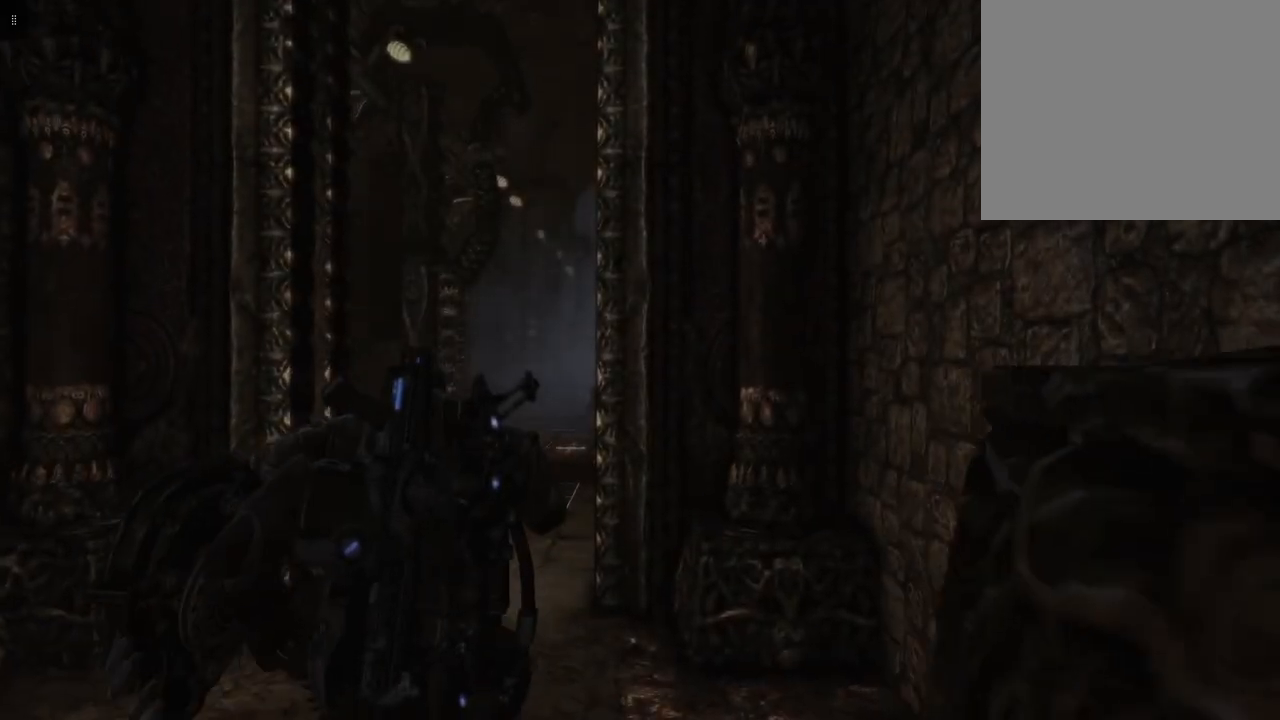
{"buttons": [], "left_stick": "up-left", "right_stick": "down", "events": []}
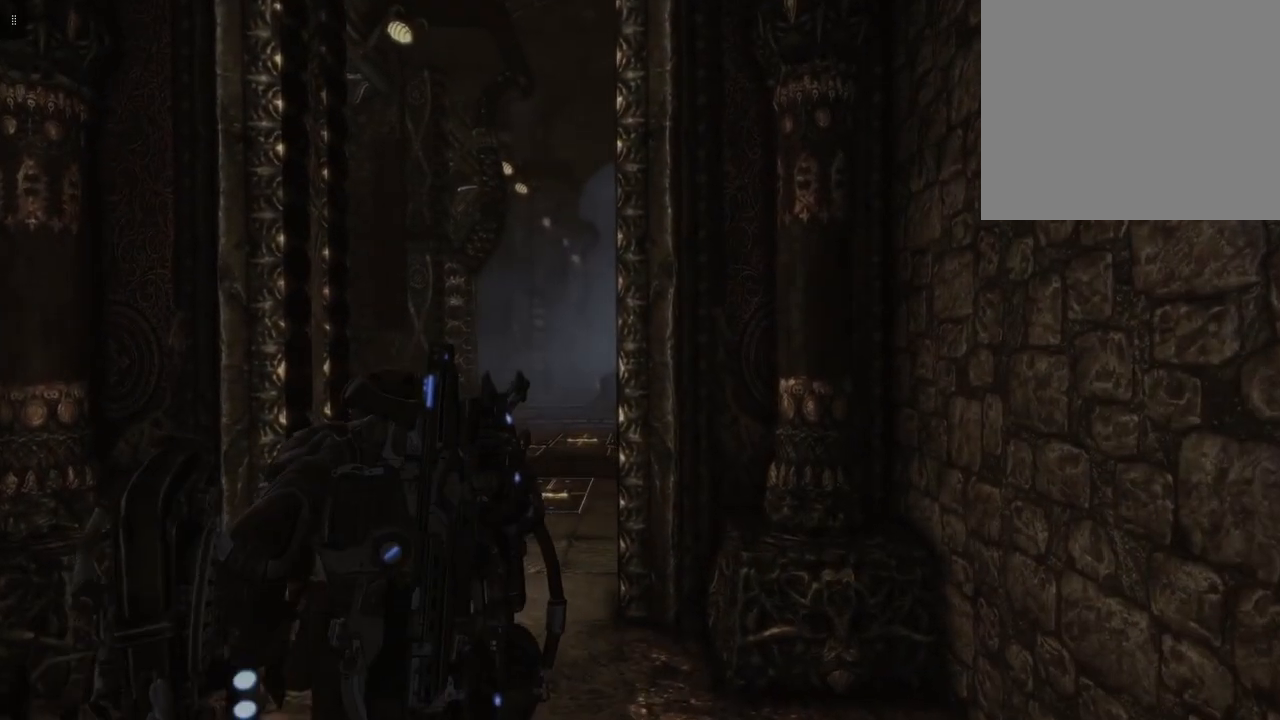
{"buttons": ["L2"], "left_stick": "up-left", "right_stick": "center", "events": [[67, "right_stick", "center"], [500, "L2", "down"]]}
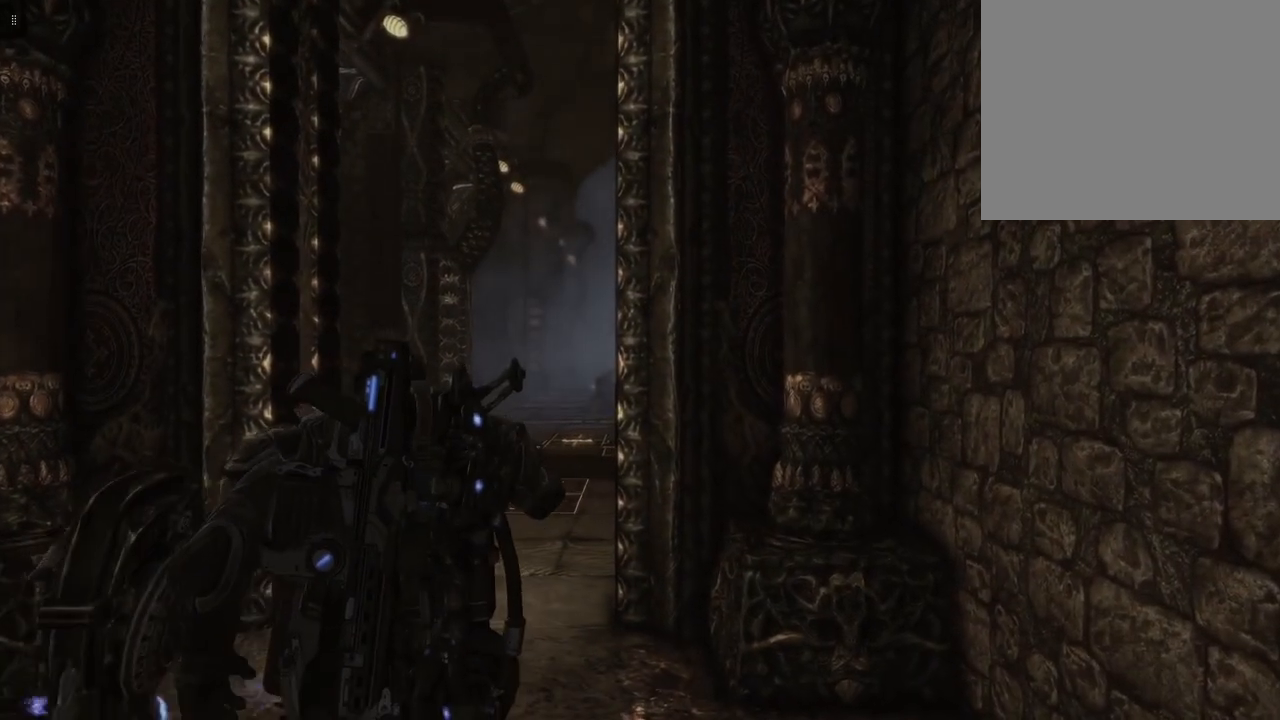
{"buttons": ["L2"], "left_stick": "up-left", "right_stick": "center", "events": []}
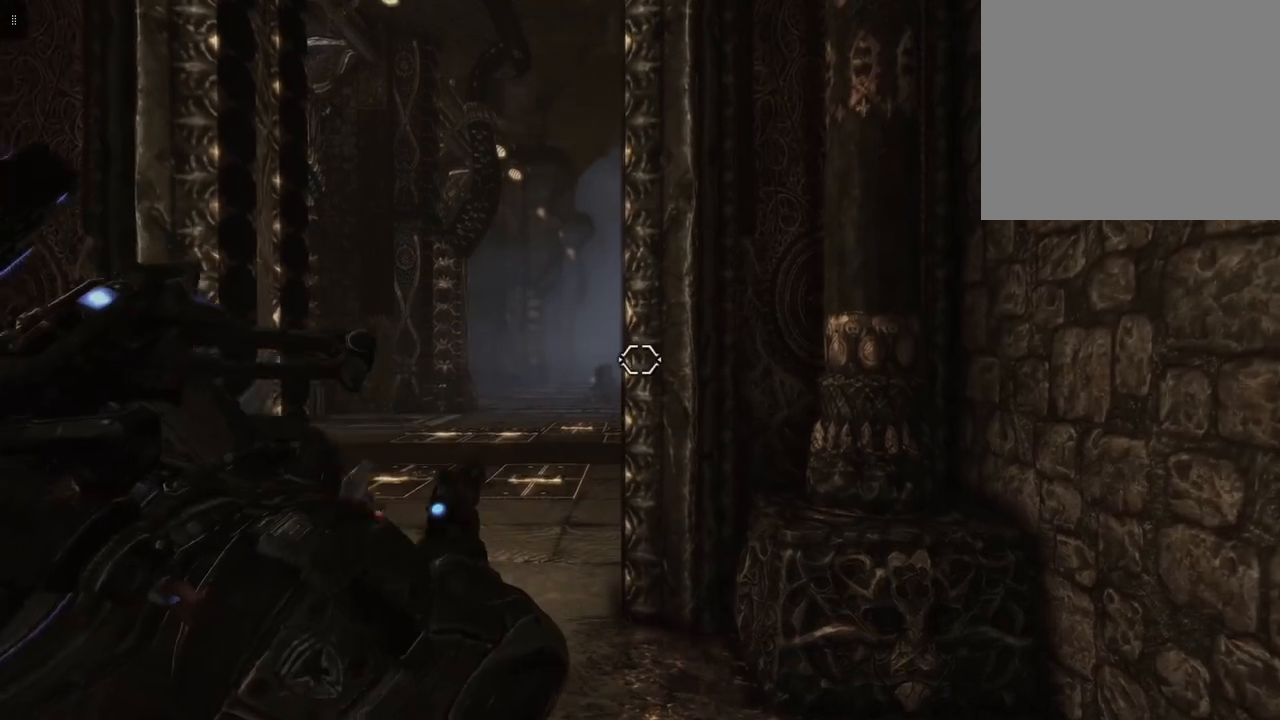
{"buttons": ["L2"], "left_stick": "up-left", "right_stick": "center", "events": []}
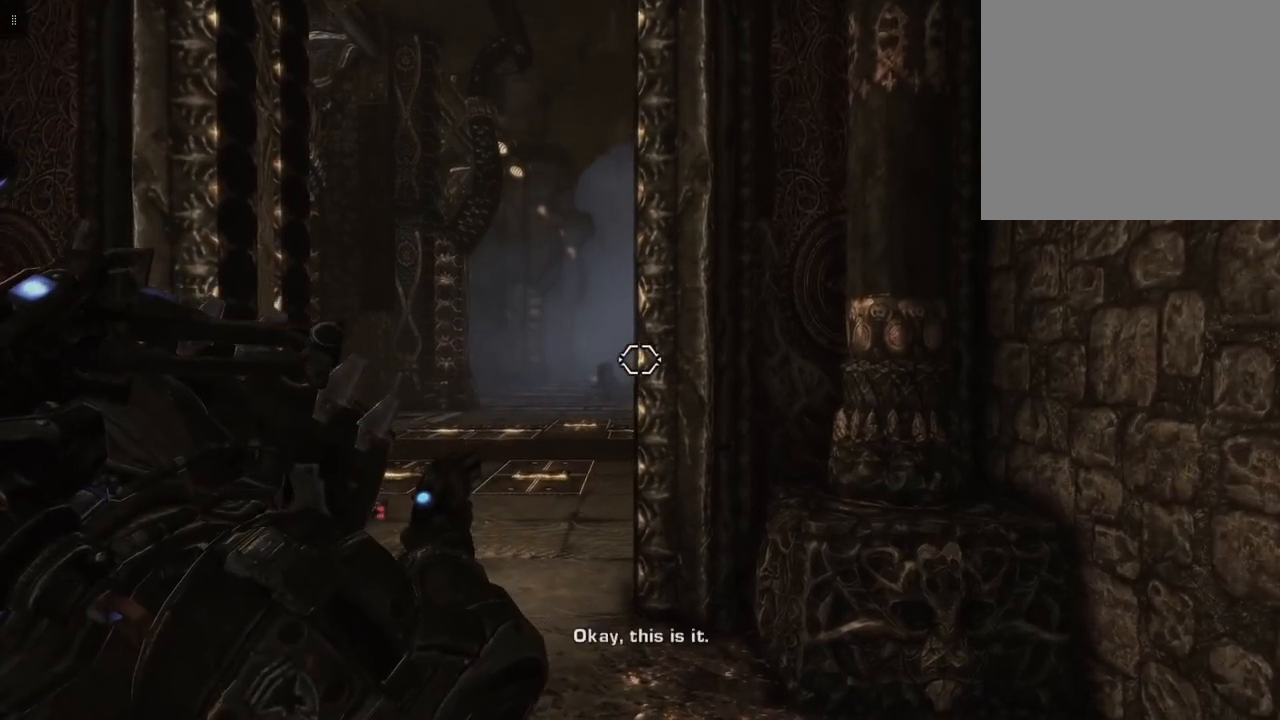
{"buttons": ["L2"], "left_stick": "up-left", "right_stick": "center", "events": []}
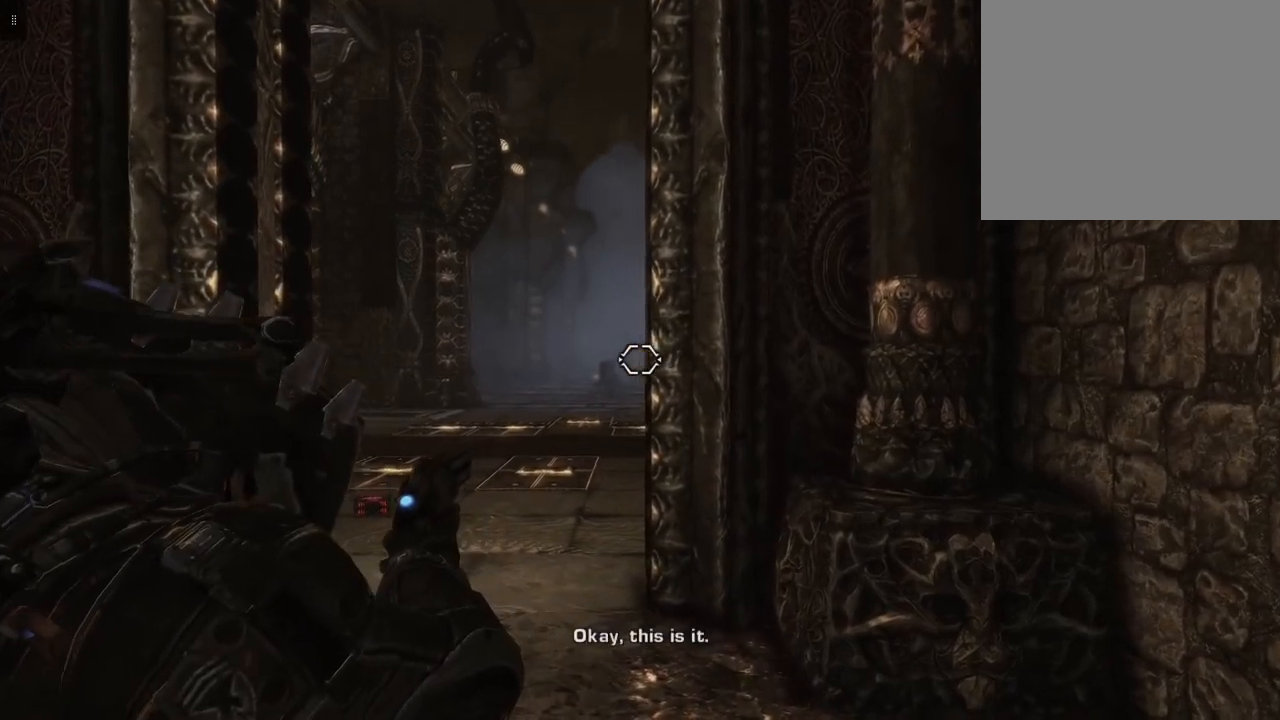
{"buttons": ["L2"], "left_stick": "up-left", "right_stick": "center", "events": []}
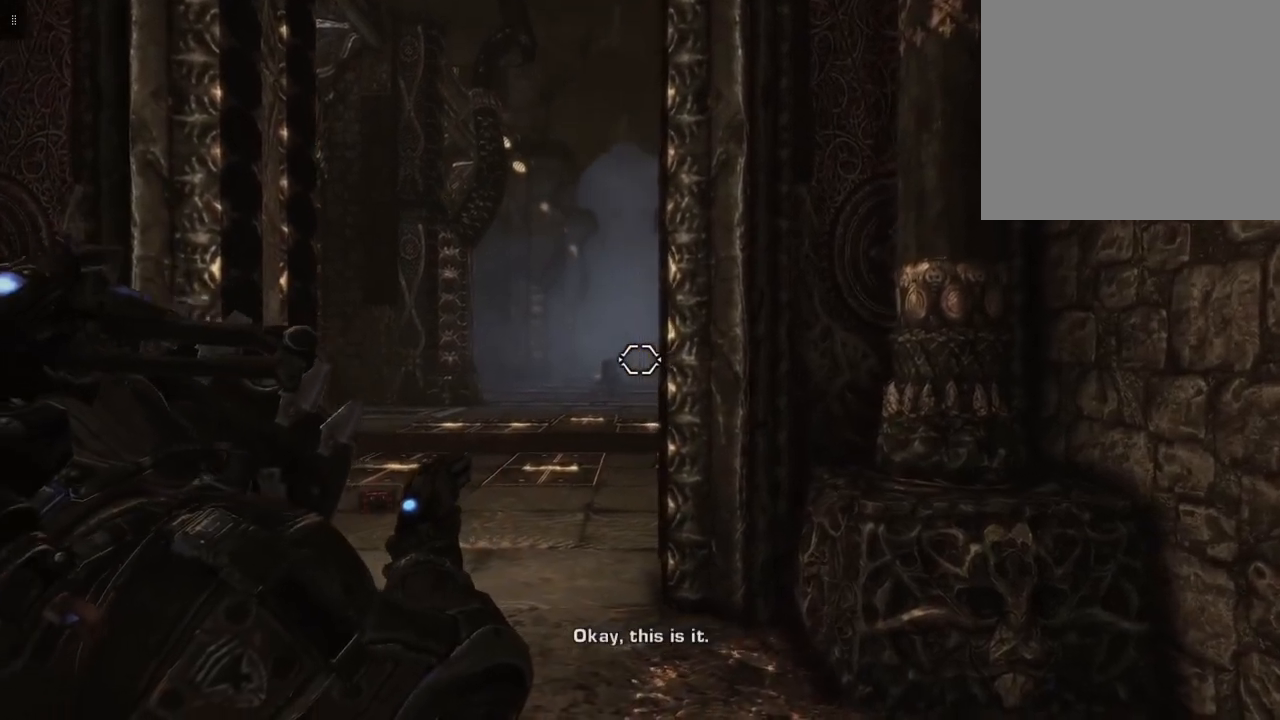
{"buttons": ["L2"], "left_stick": "up-left", "right_stick": "center", "events": []}
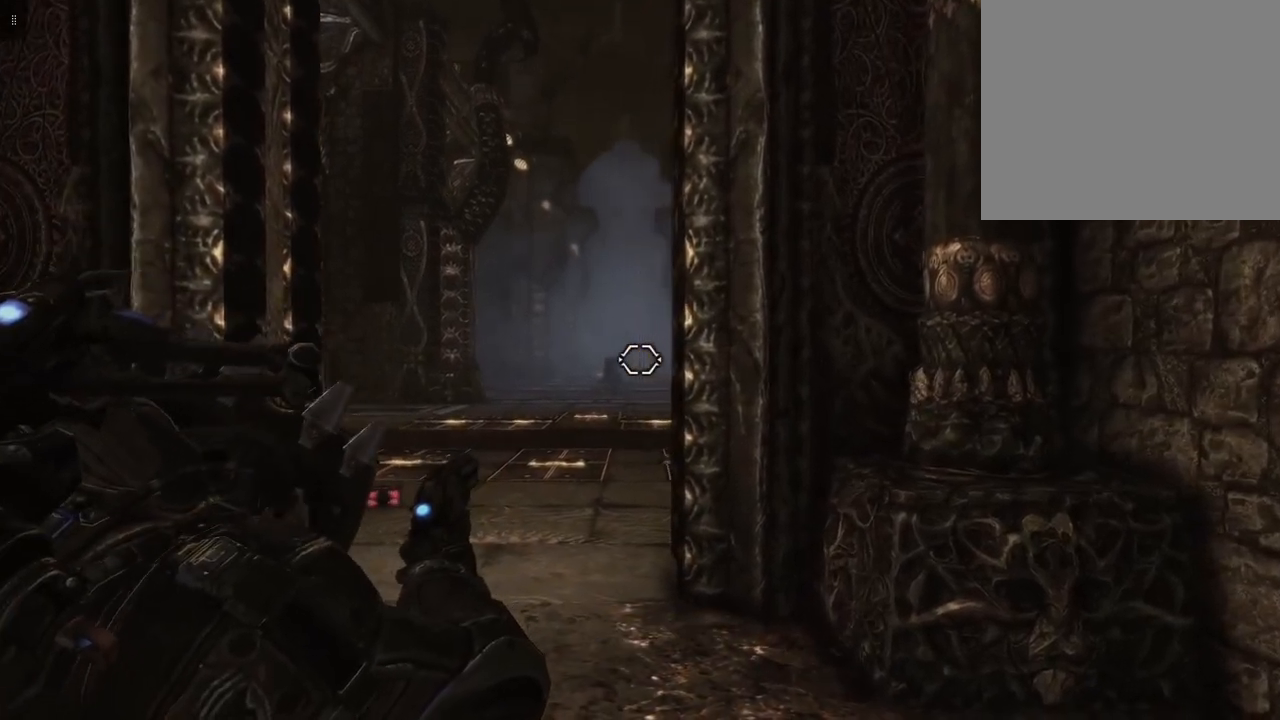
{"buttons": [], "left_stick": "up-left", "right_stick": "center", "events": [[200, "L2", "up"]]}
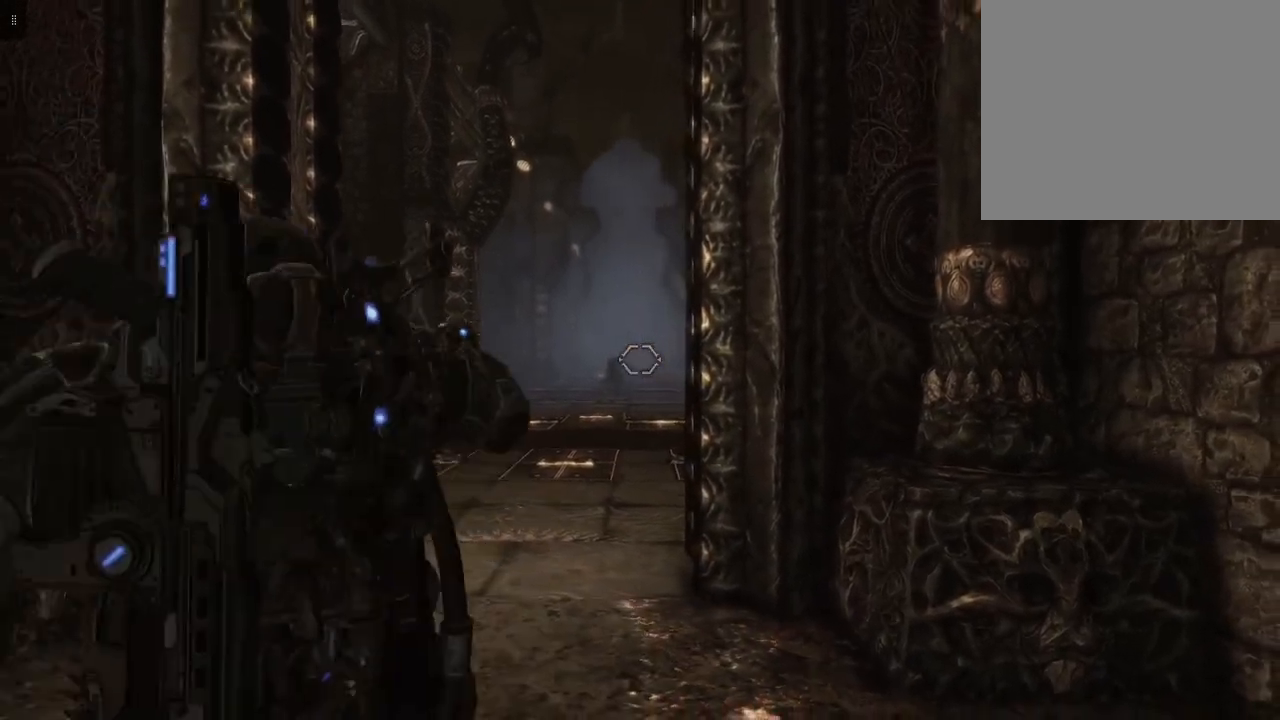
{"buttons": [], "left_stick": "up-left", "right_stick": "center", "events": []}
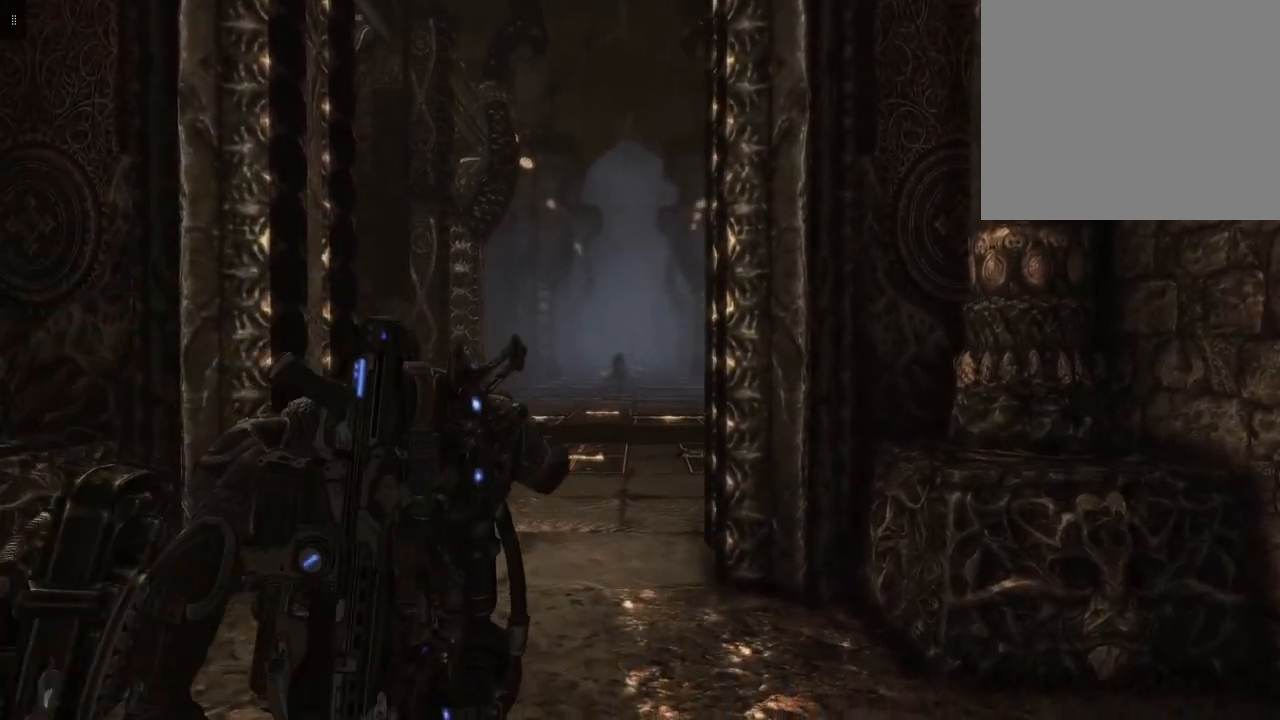
{"buttons": [], "left_stick": "up-left", "right_stick": "center", "events": []}
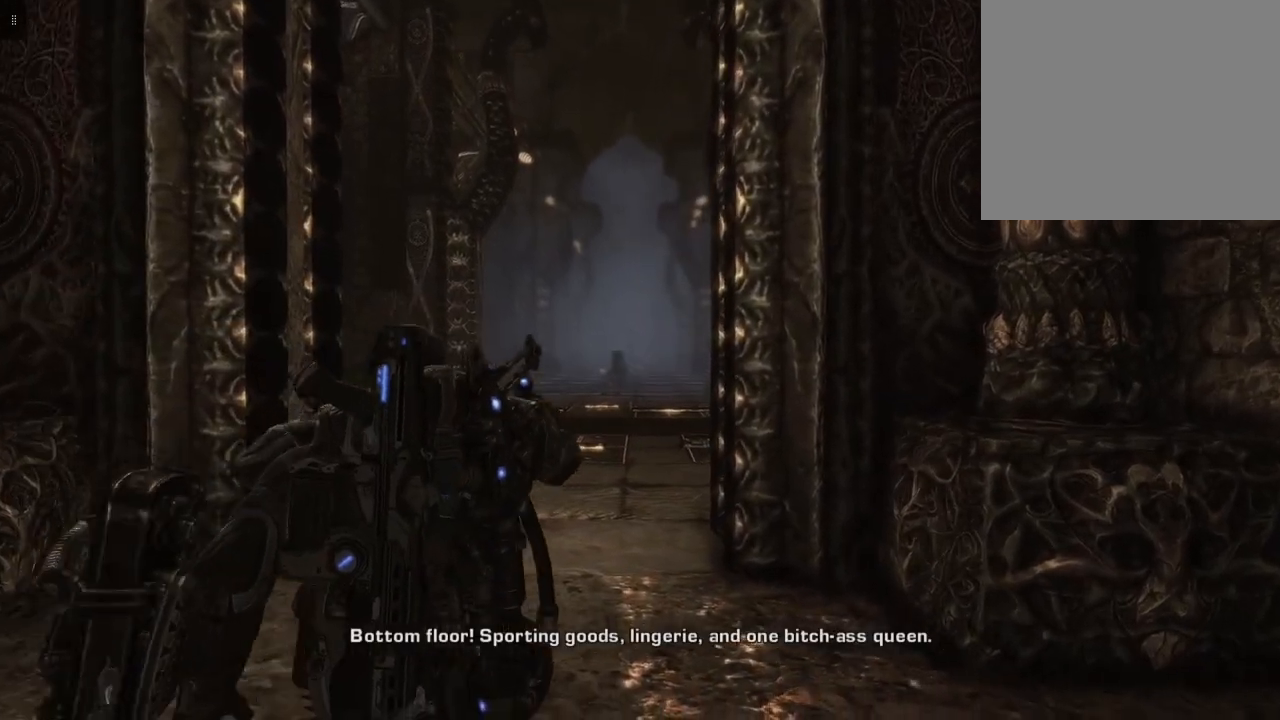
{"buttons": [], "left_stick": "up-left", "right_stick": "center", "events": []}
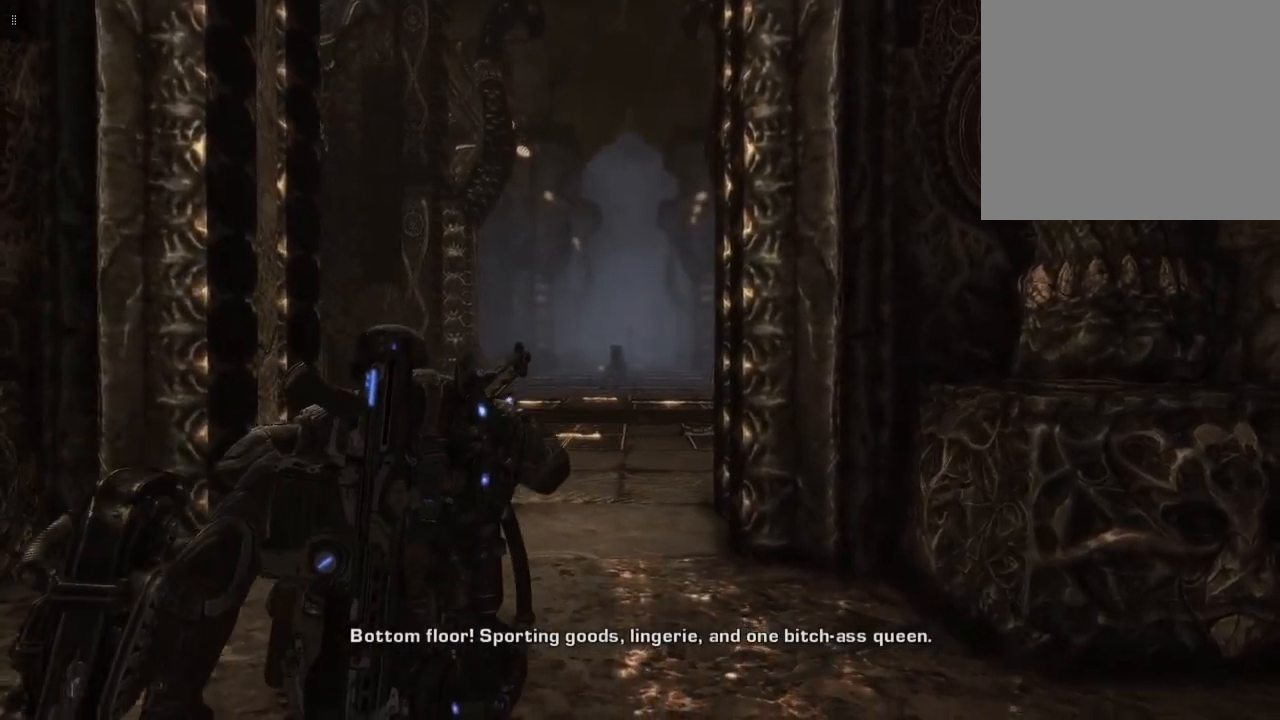
{"buttons": [], "left_stick": "up-left", "right_stick": "center", "events": []}
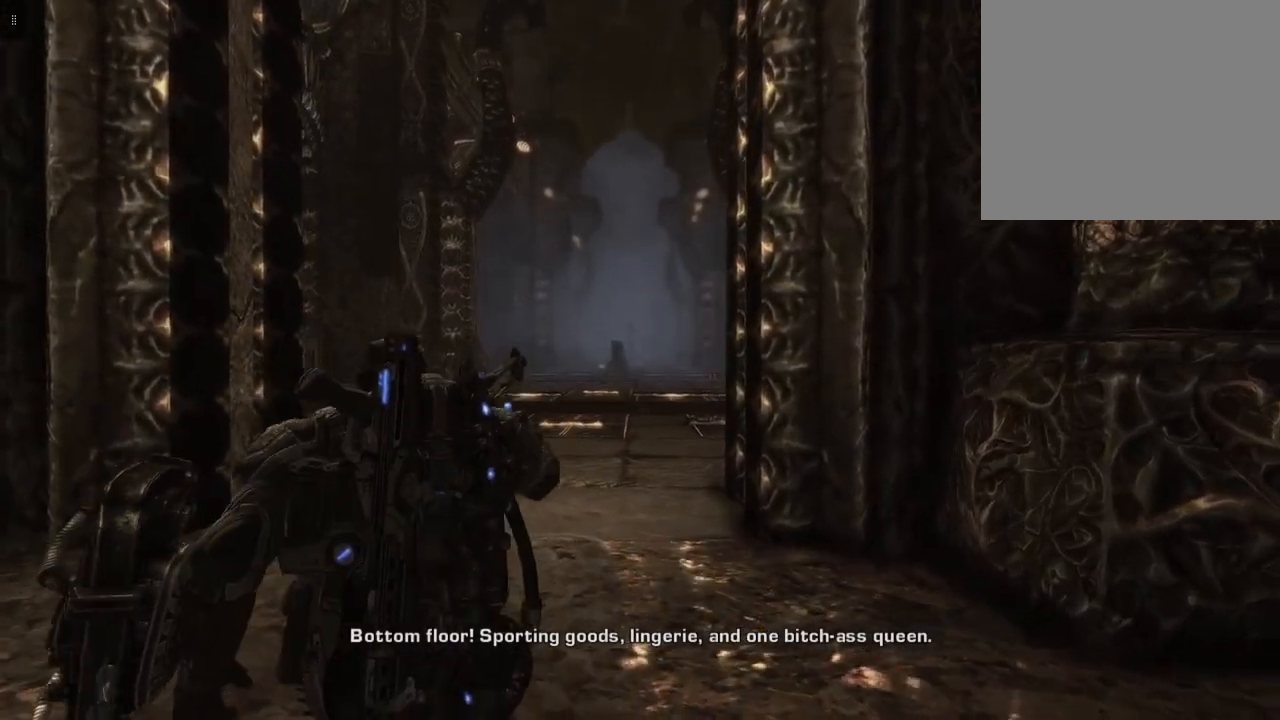
{"buttons": [], "left_stick": "up", "right_stick": "center", "events": [[433, "left_stick", "up"]]}
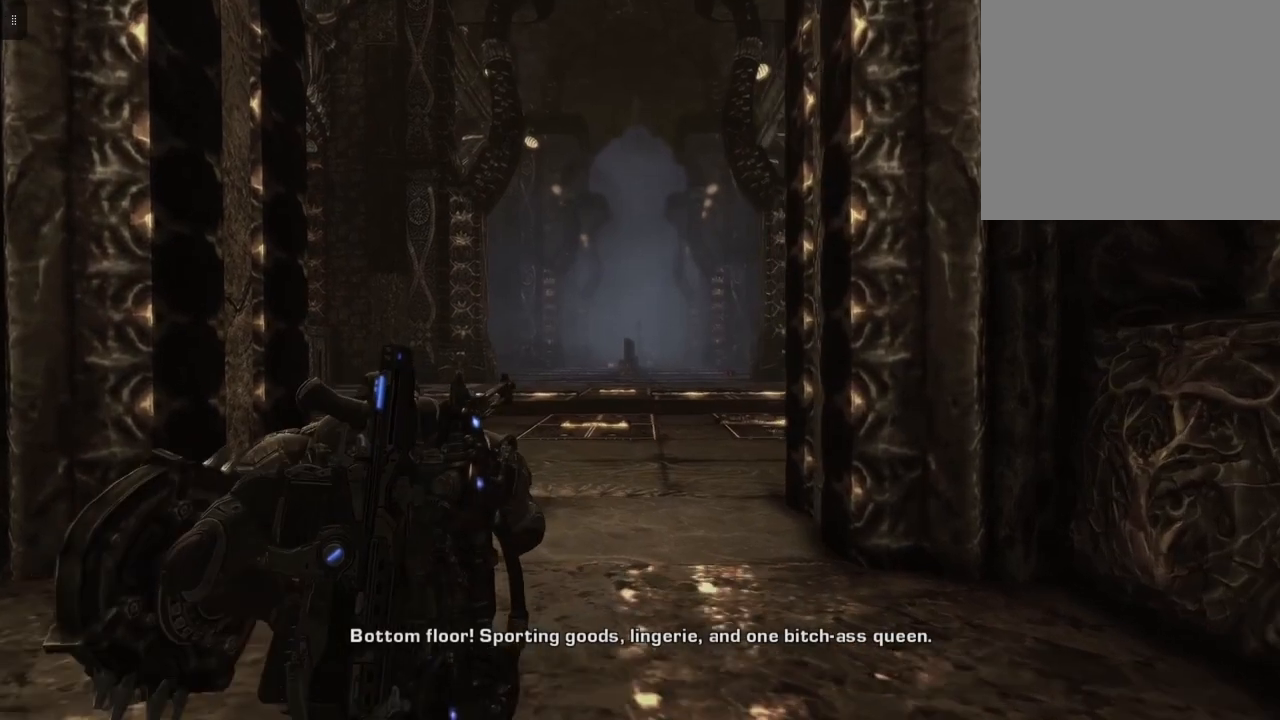
{"buttons": [], "left_stick": "up", "right_stick": "center", "events": []}
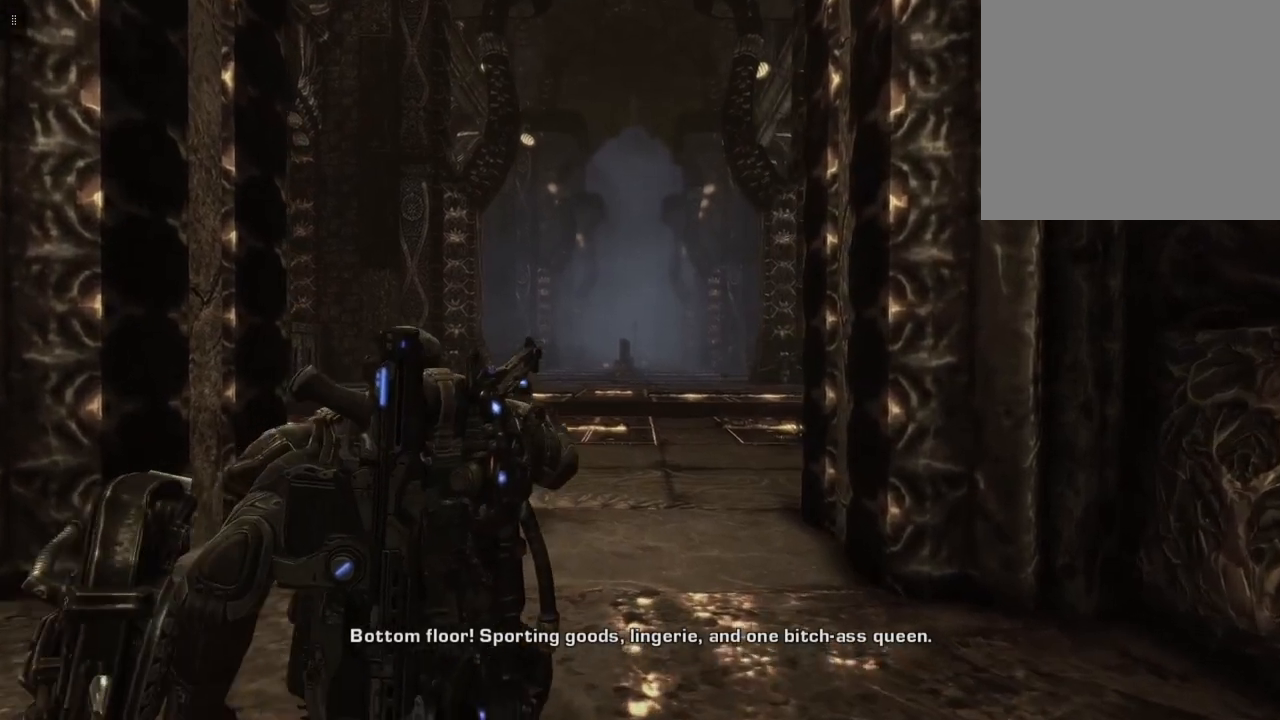
{"buttons": [], "left_stick": "up", "right_stick": "center", "events": []}
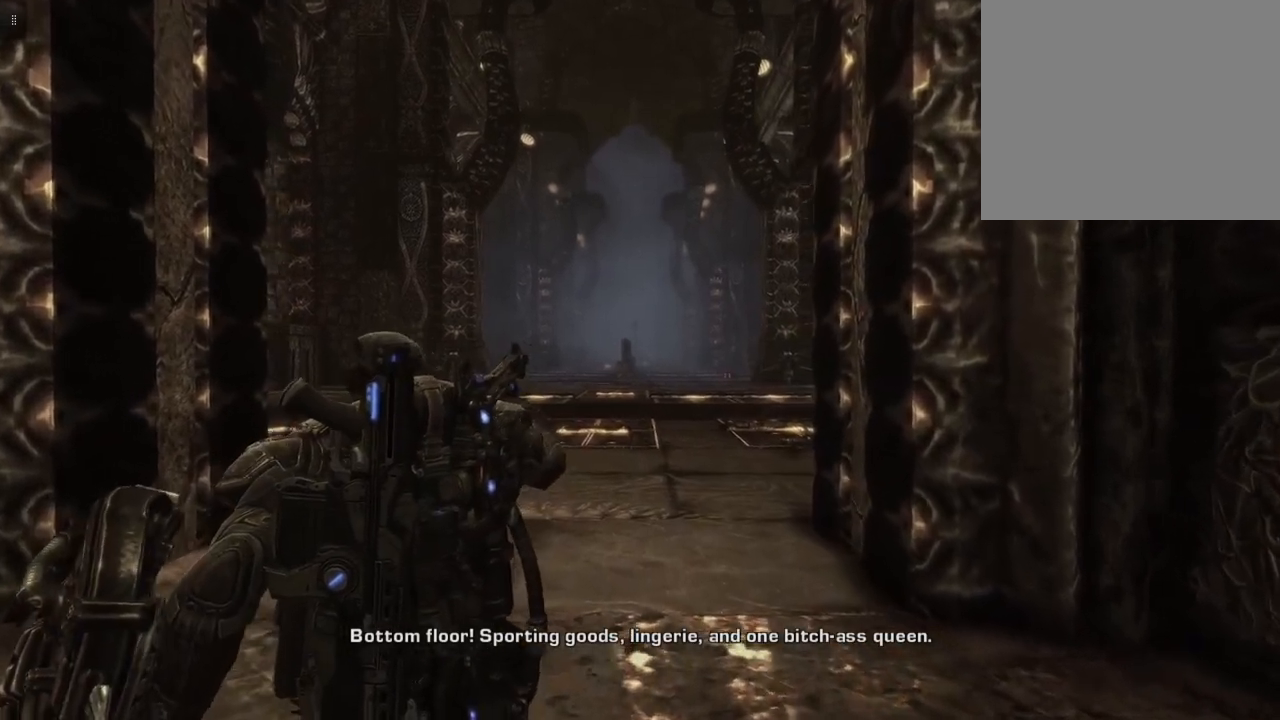
{"buttons": [], "left_stick": "up", "right_stick": "center", "events": []}
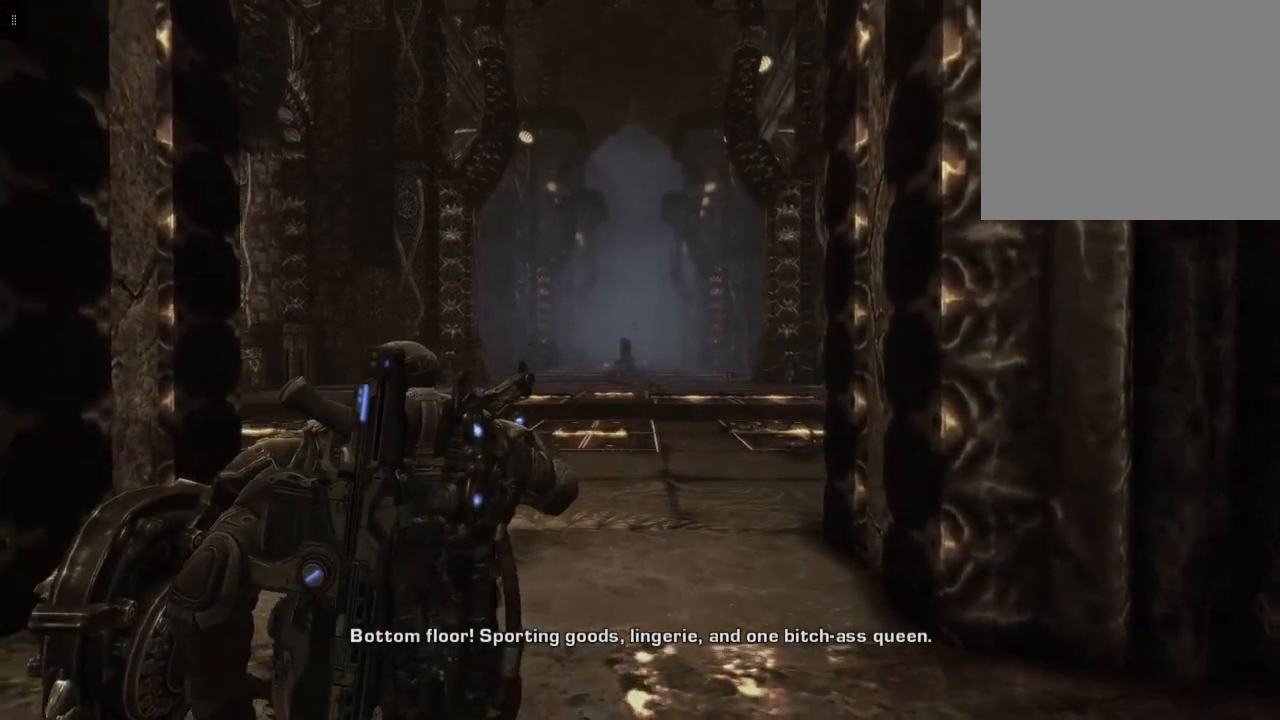
{"buttons": [], "left_stick": "up", "right_stick": "center", "events": []}
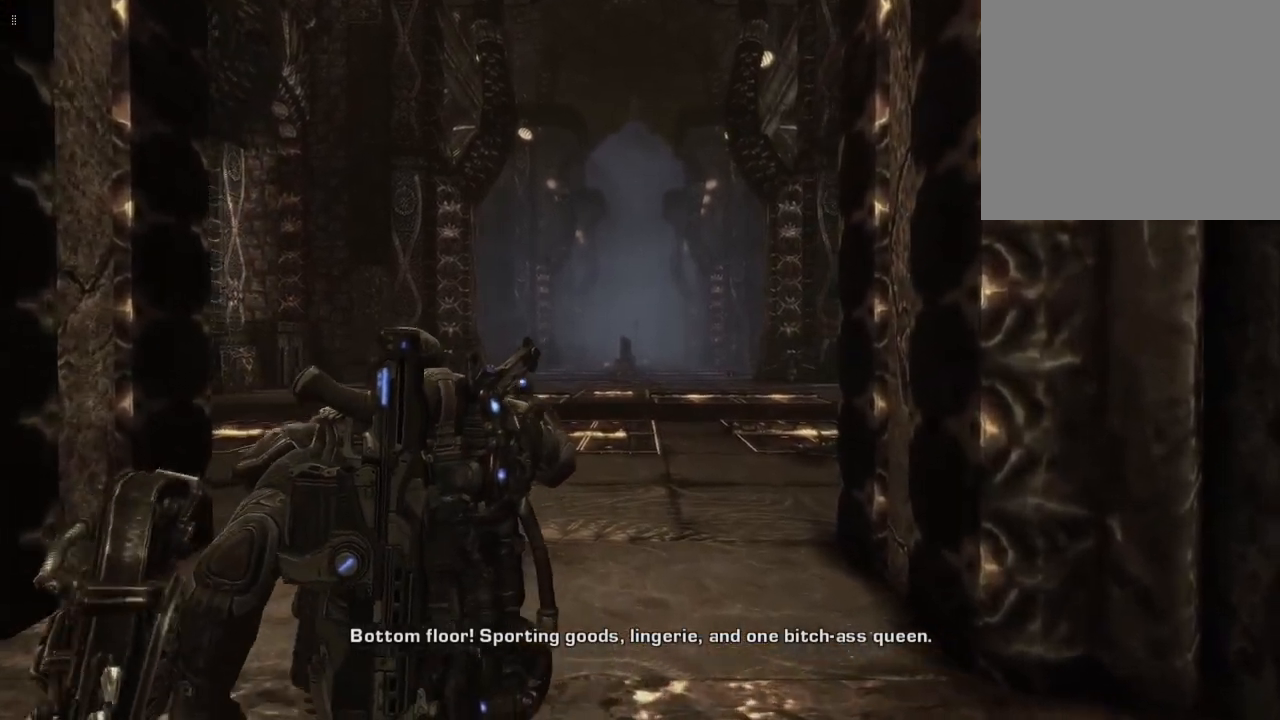
{"buttons": [], "left_stick": "up", "right_stick": "center", "events": []}
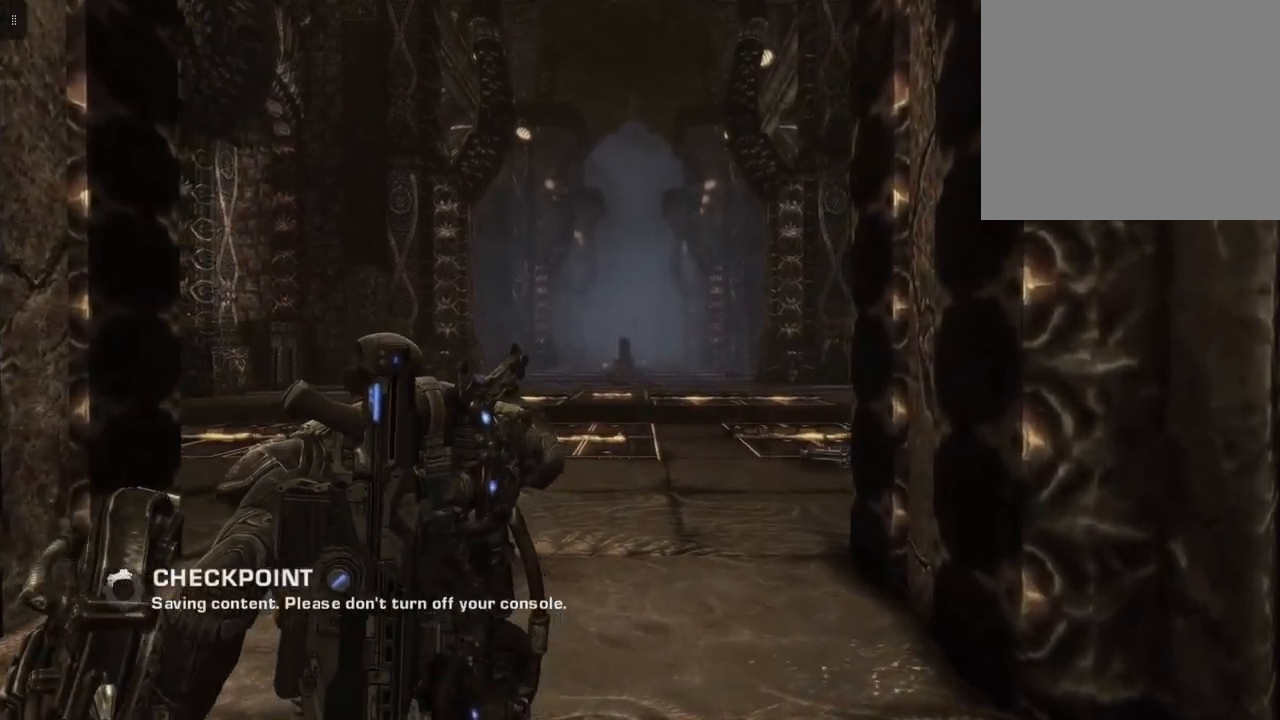
{"buttons": [], "left_stick": "up", "right_stick": "center", "events": []}
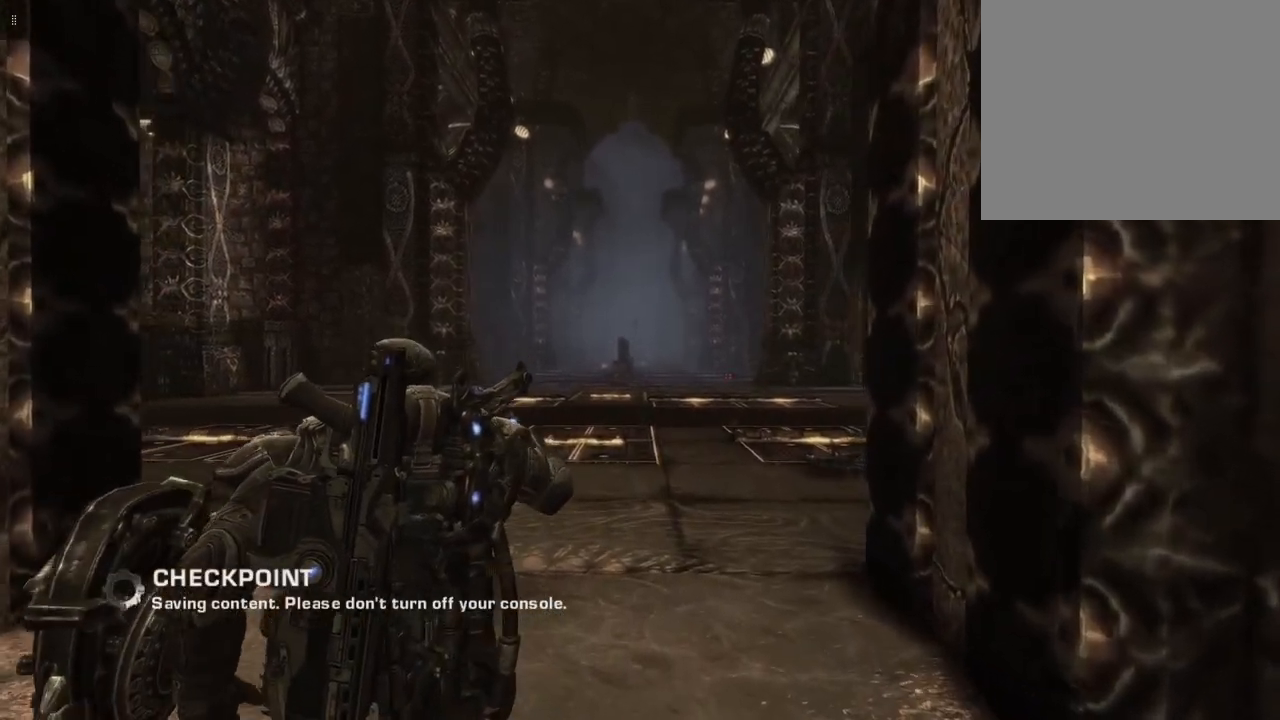
{"buttons": [], "left_stick": "up", "right_stick": "center", "events": []}
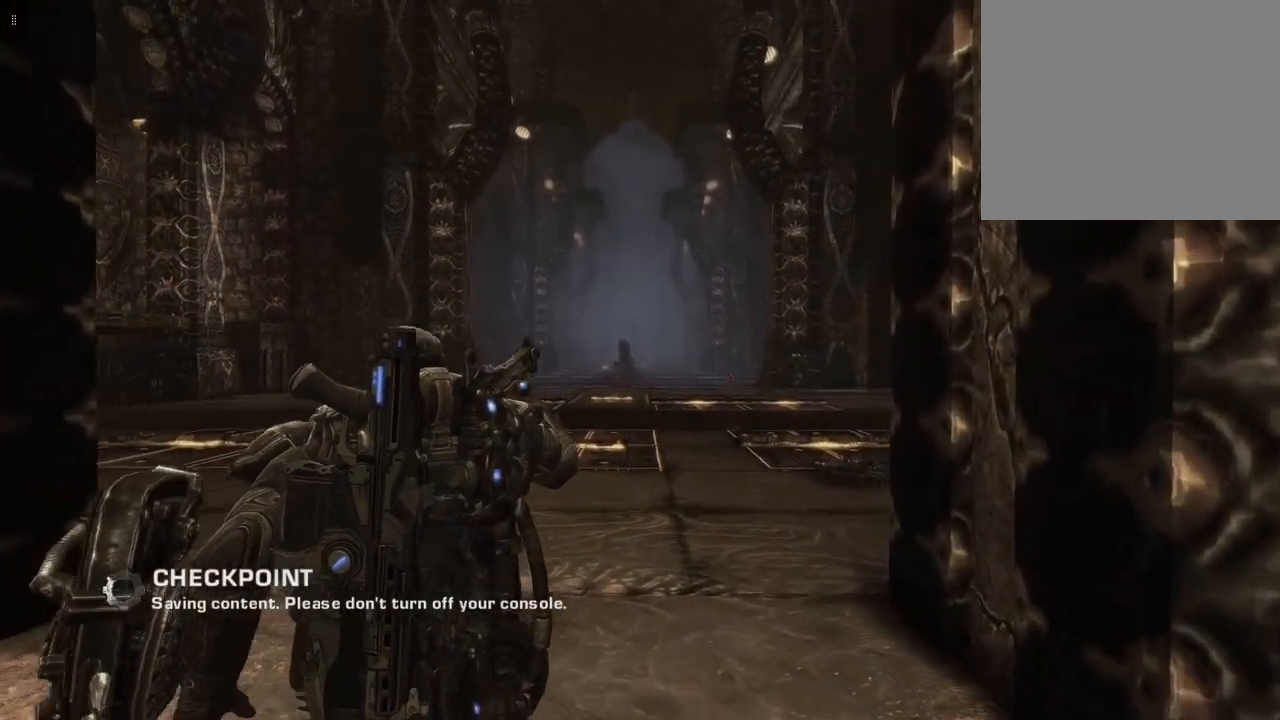
{"buttons": [], "left_stick": "up", "right_stick": "center", "events": []}
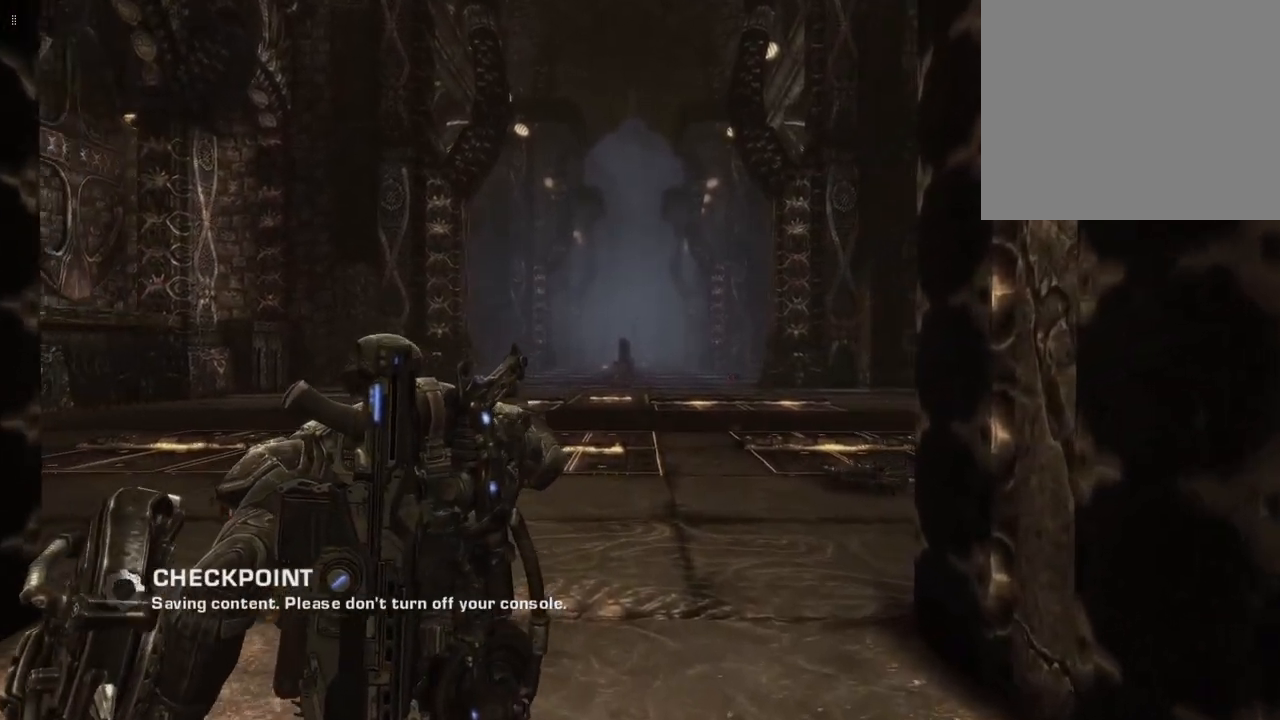
{"buttons": [], "left_stick": "up", "right_stick": "center", "events": []}
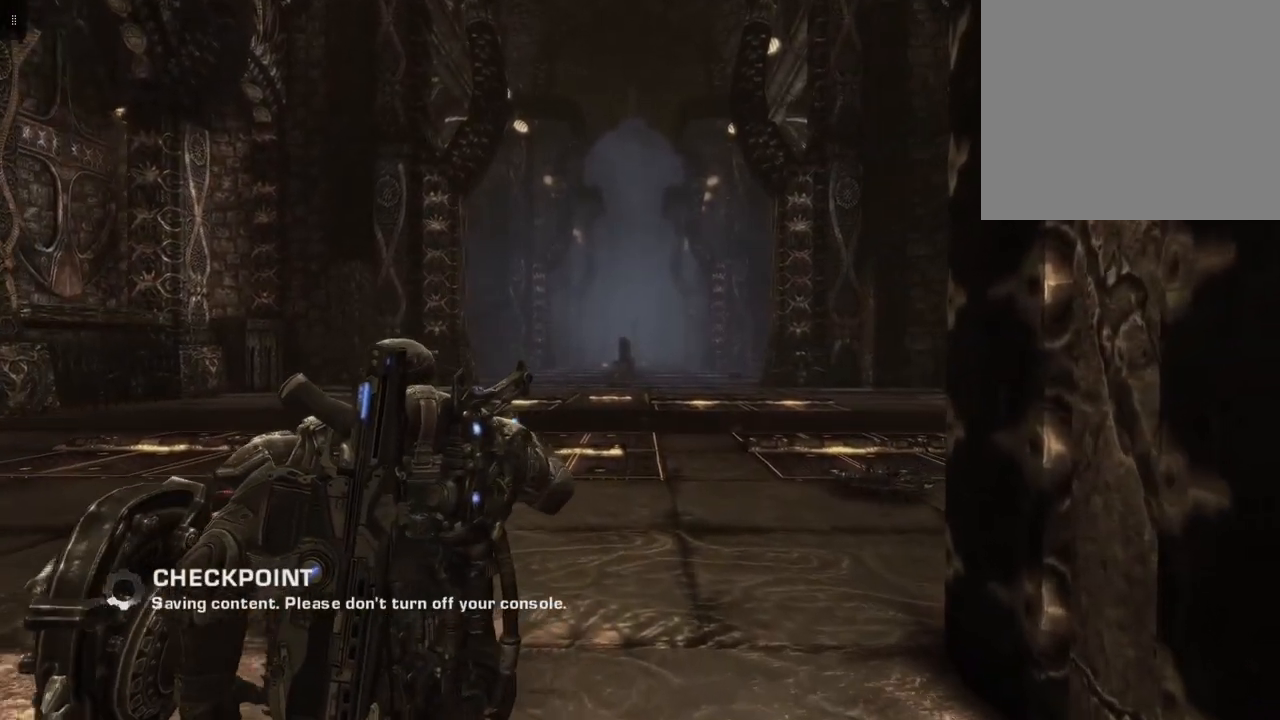
{"buttons": [], "left_stick": "up", "right_stick": "center", "events": []}
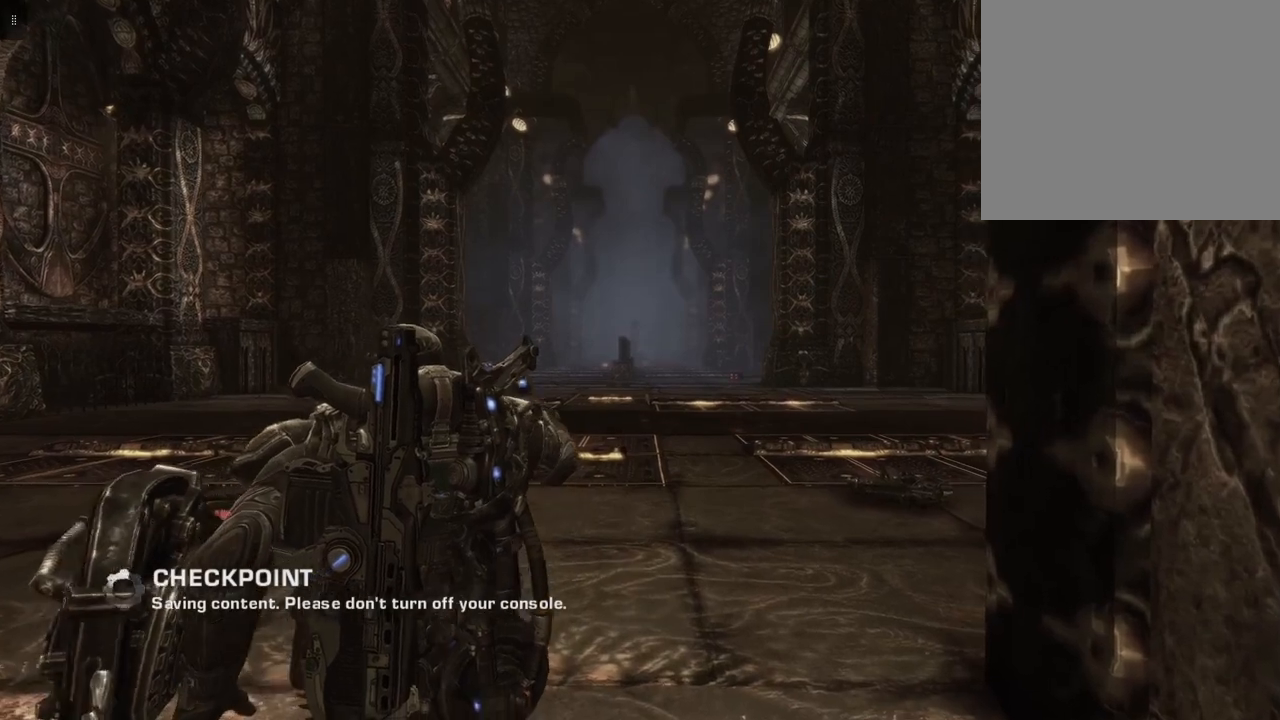
{"buttons": [], "left_stick": "up", "right_stick": "center", "events": []}
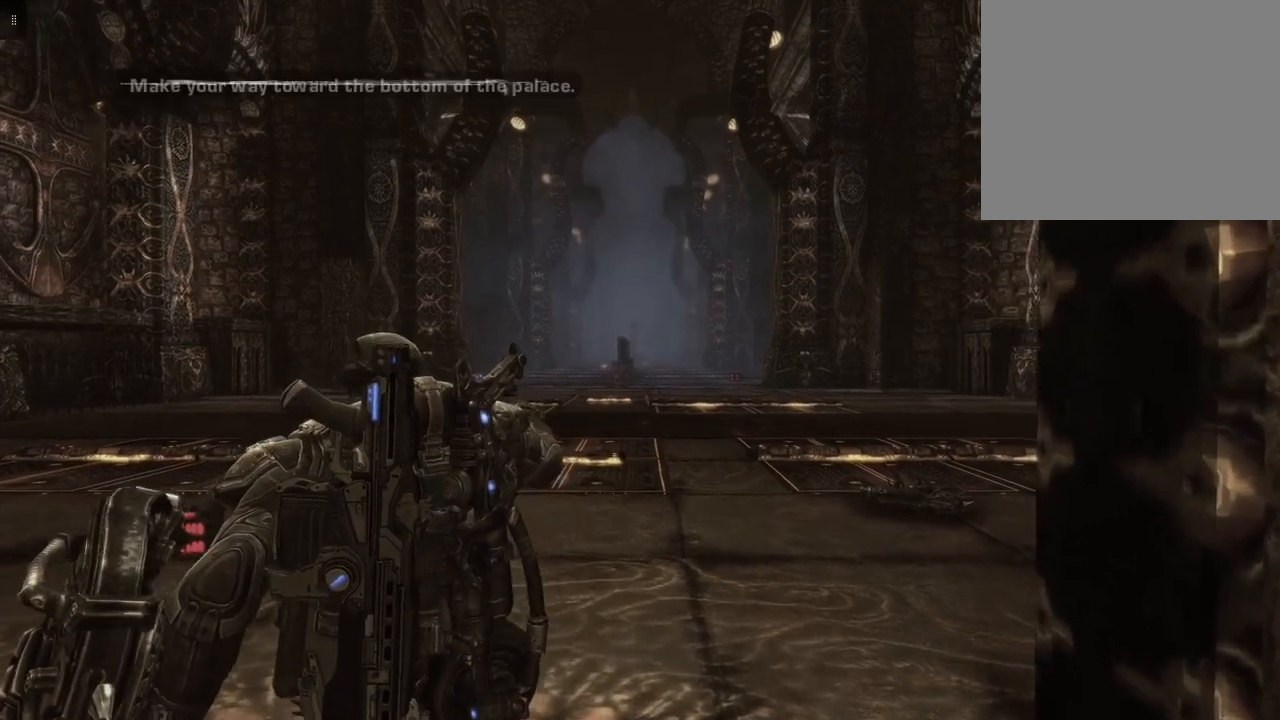
{"buttons": [], "left_stick": "up", "right_stick": "center", "events": []}
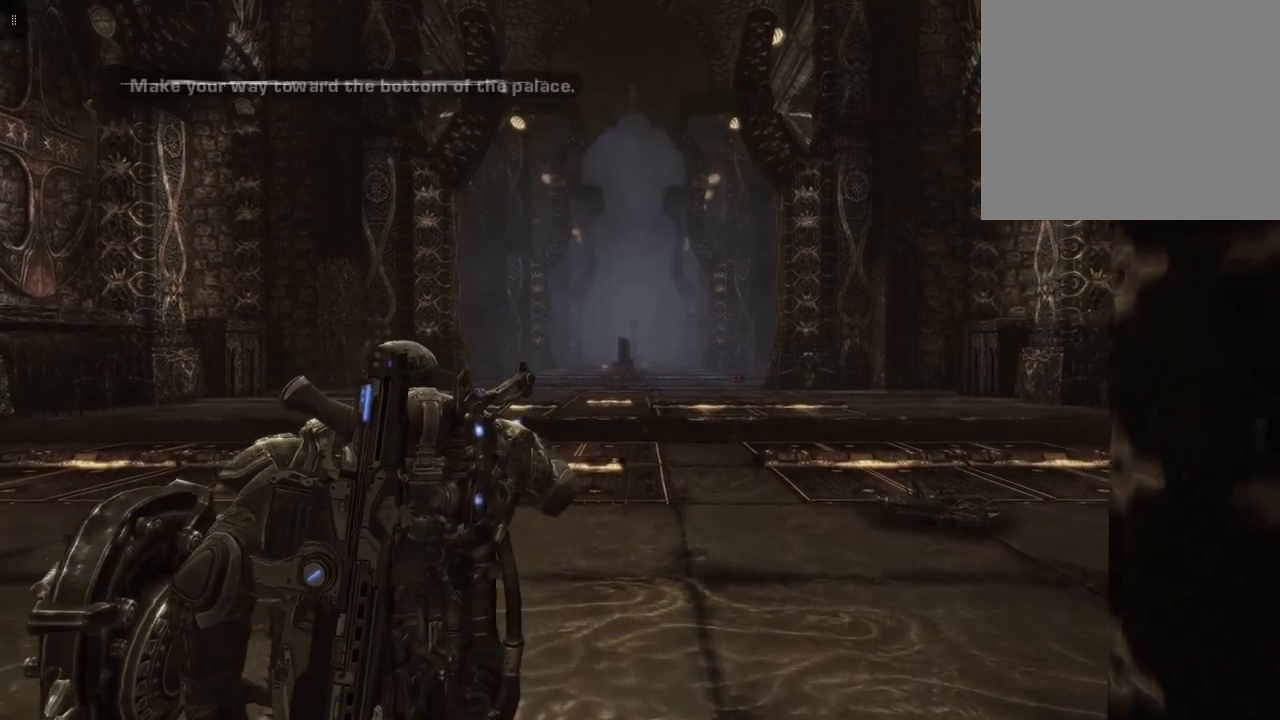
{"buttons": [], "left_stick": "up", "right_stick": "center", "events": []}
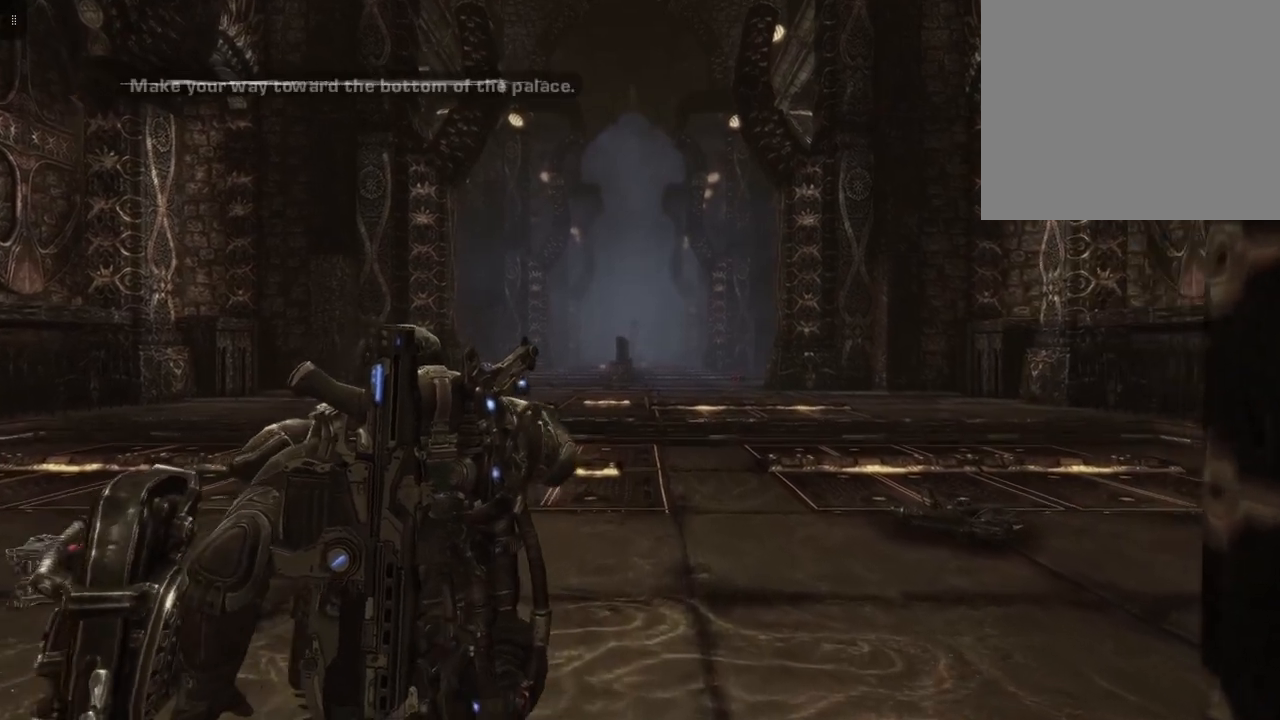
{"buttons": [], "left_stick": "down", "right_stick": "center", "events": [[300, "left_stick", "down"]]}
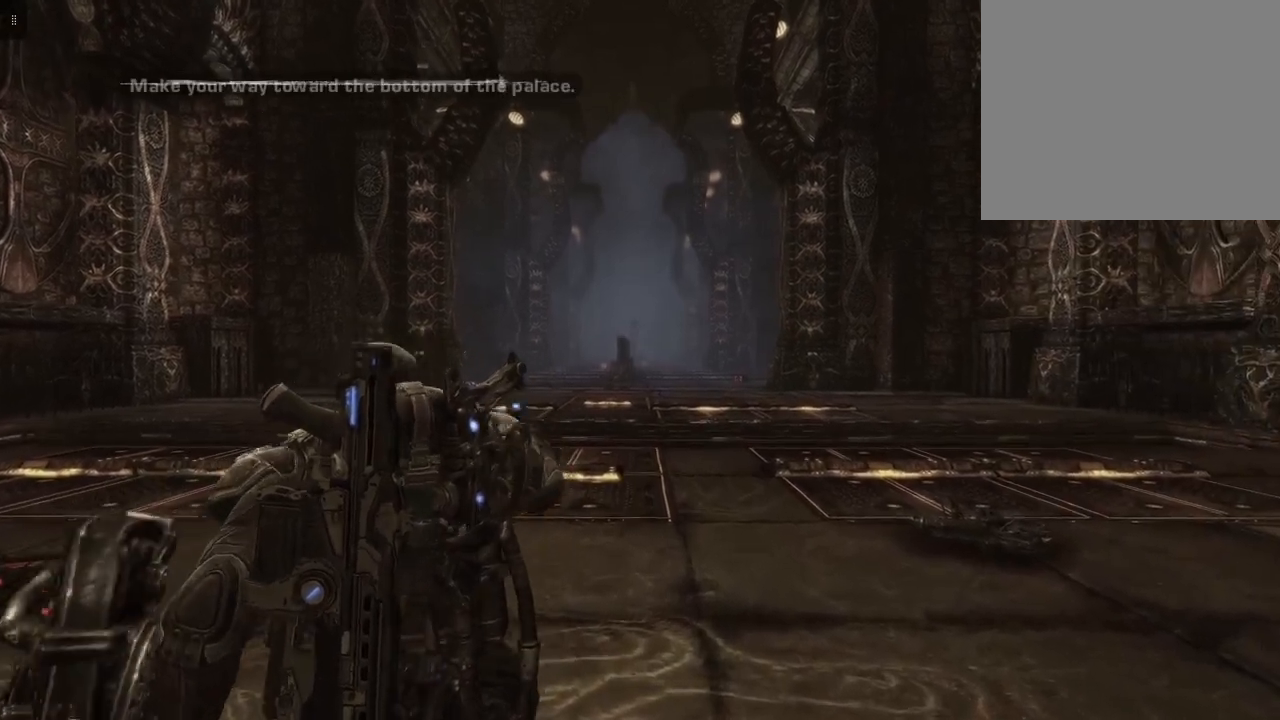
{"buttons": [], "left_stick": "down", "right_stick": "center", "events": []}
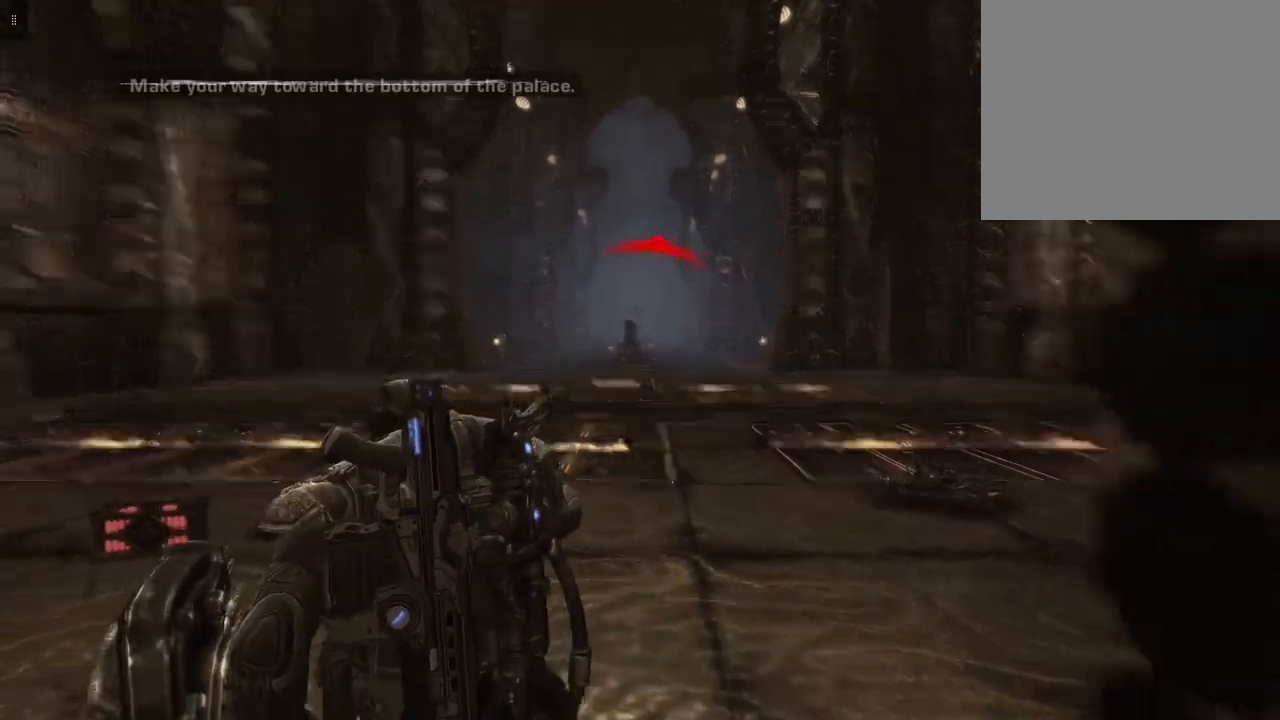
{"buttons": ["L2"], "left_stick": "down", "right_stick": "center", "events": [[133, "left_stick", "center"], [200, "left_stick", "down"], [467, "L2", "down"]]}
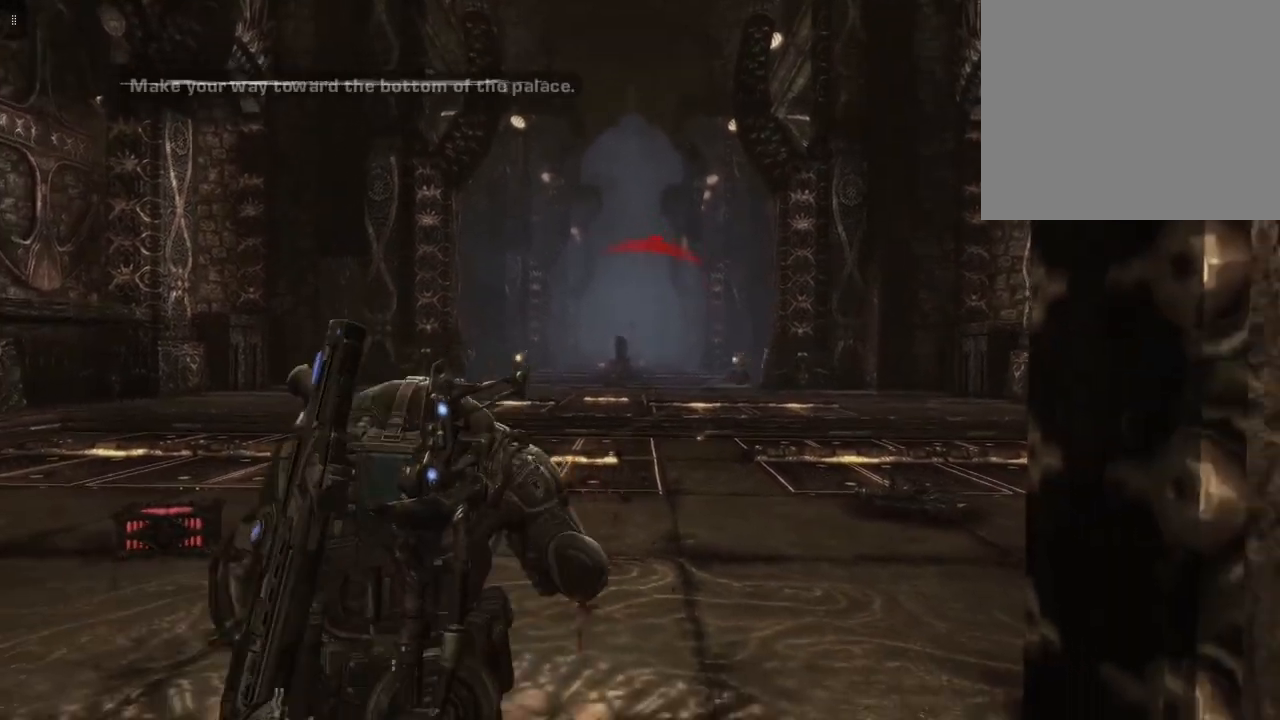
{"buttons": ["L2"], "left_stick": "down", "right_stick": "center", "events": []}